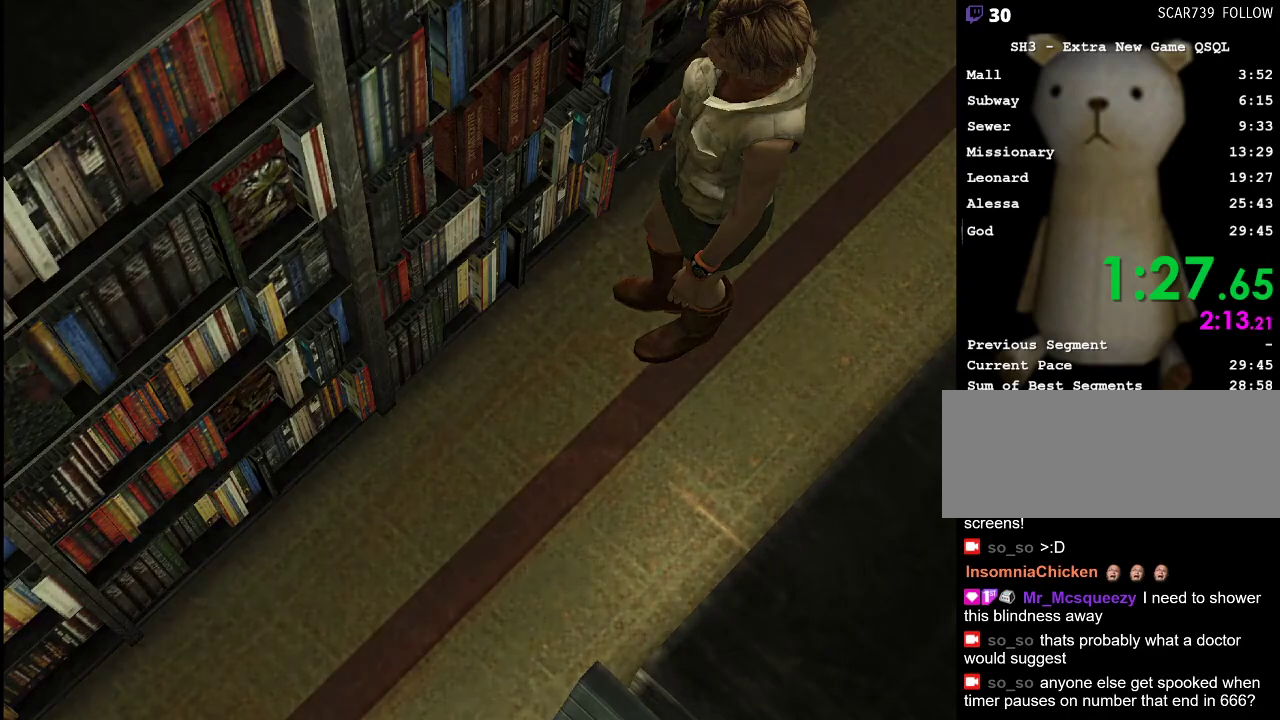
Gameplay with keyboard and mouse; each line is a JSON object with the keys and mouse buttons held at the frame after it. "events" lists presses ("down") and releases ("up") of ".", "/", "0", "1", "2", "3", "4", "5", "6", "7", "8", "9", "a", "alt_l", "alt_r", "b", "backslash", "backspace", "c", "caps_lock", "comma", "ctrl_l", "ctrl_r", "d", "e", "equals", "escape", "f", "g", "h", "i", "j", "k", "l", "lbracket", "m", "minus", "n", "o", "p", "q", "quote", "r", "rbracket", "return", "s", "semicolon", "shift_l", "shift_r", "space", "super", "t", "tab", "u", "v", "w", "x", "y", "z", "mouse_left" and "mouse_right" between this image and that frame as [ms after this image, input, new state], when the widget could be followed in between. "mouse_left", "mouse_right" = the "left", "right" buttons of the "mouse" list. No other keys are recorded. Mouse movement is not recorded.
{"keys": [], "mouse": [], "events": []}
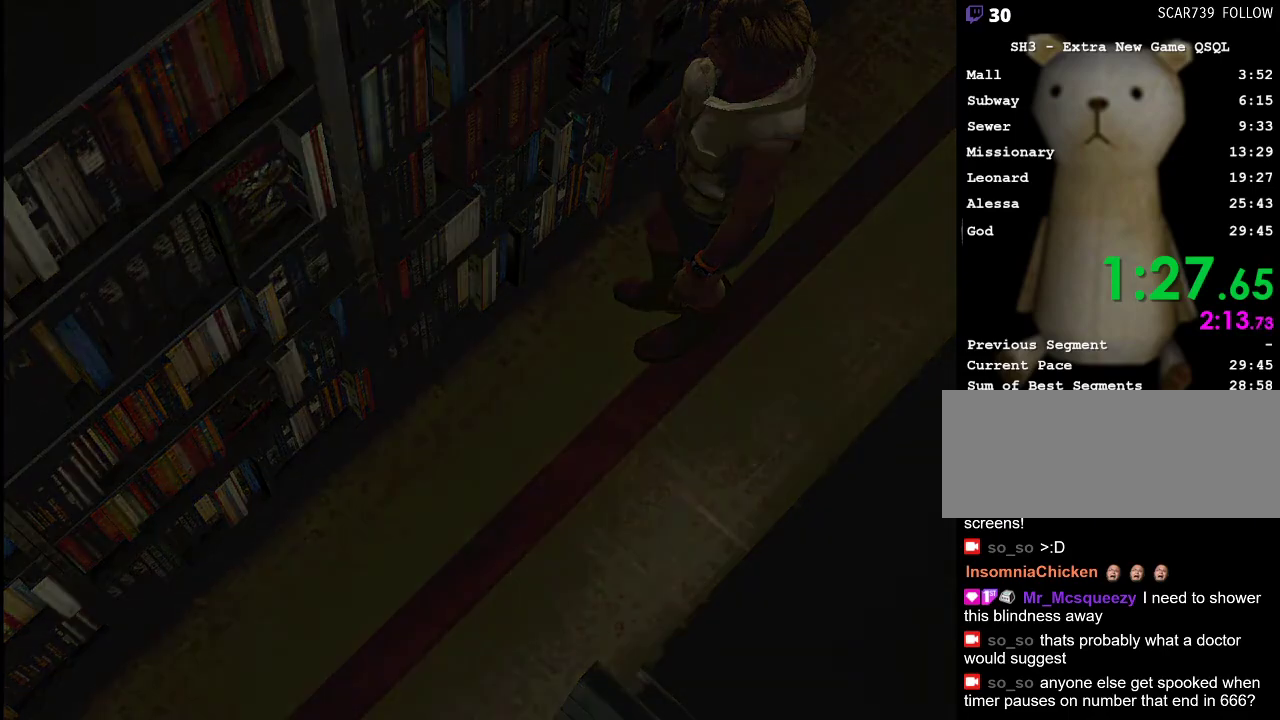
{"keys": [], "mouse": [], "events": []}
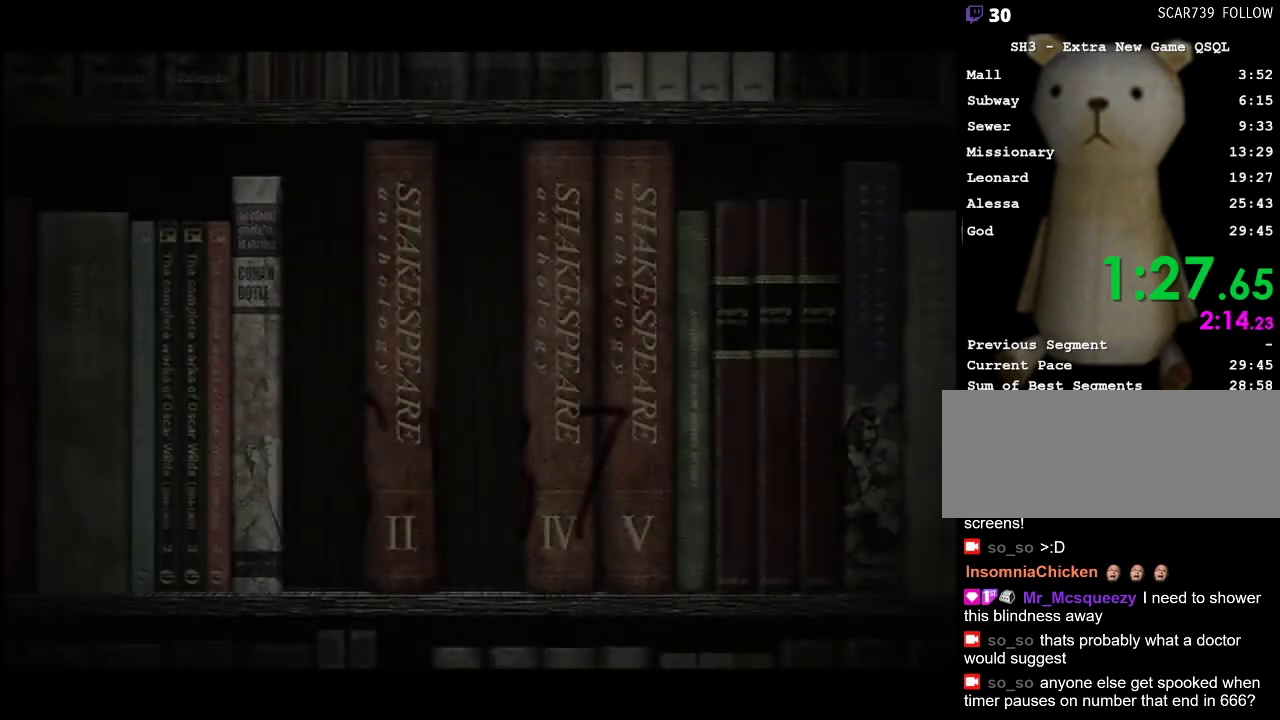
{"keys": [], "mouse": [], "events": []}
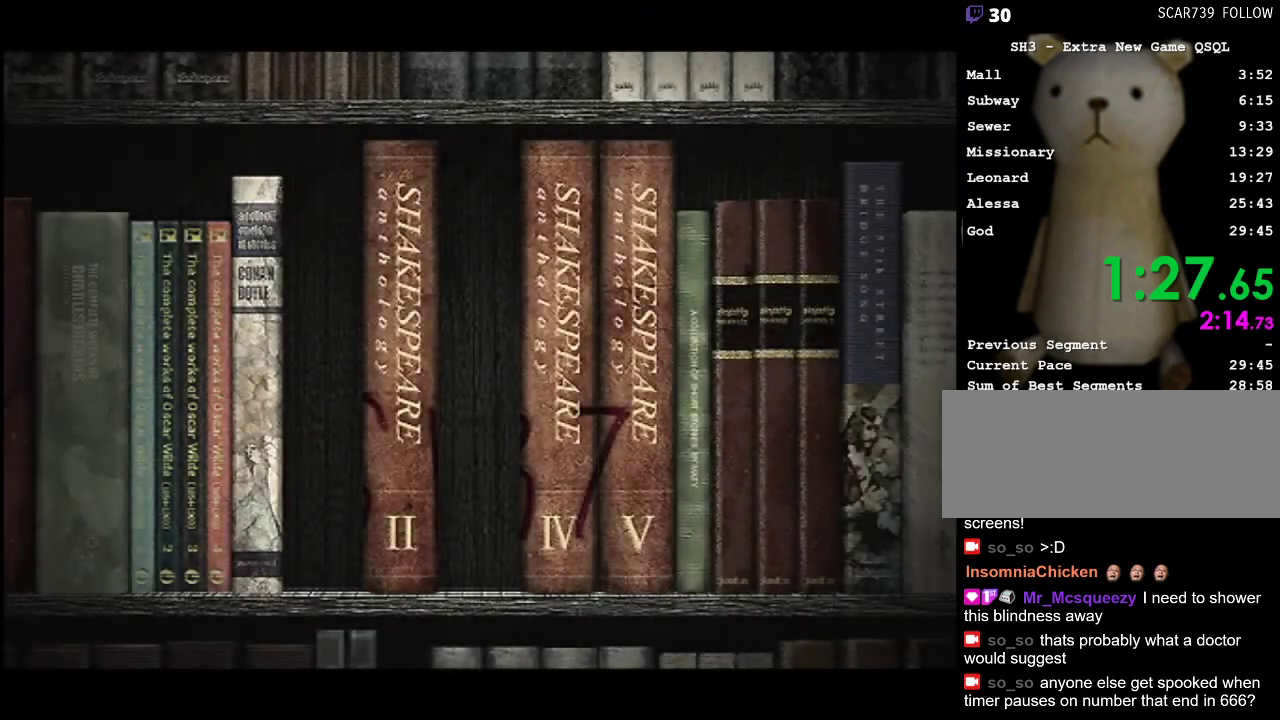
{"keys": [], "mouse": [], "events": []}
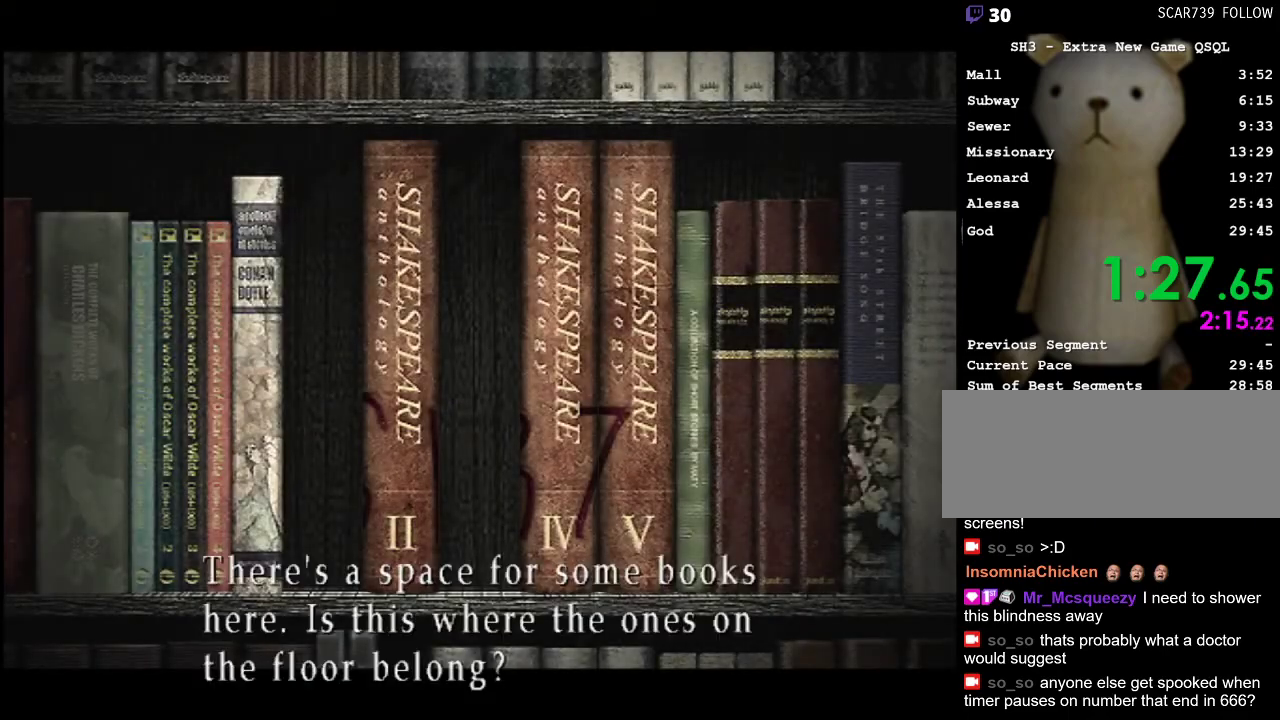
{"keys": [], "mouse": [], "events": [[350, "escape", "down"], [450, "escape", "up"]]}
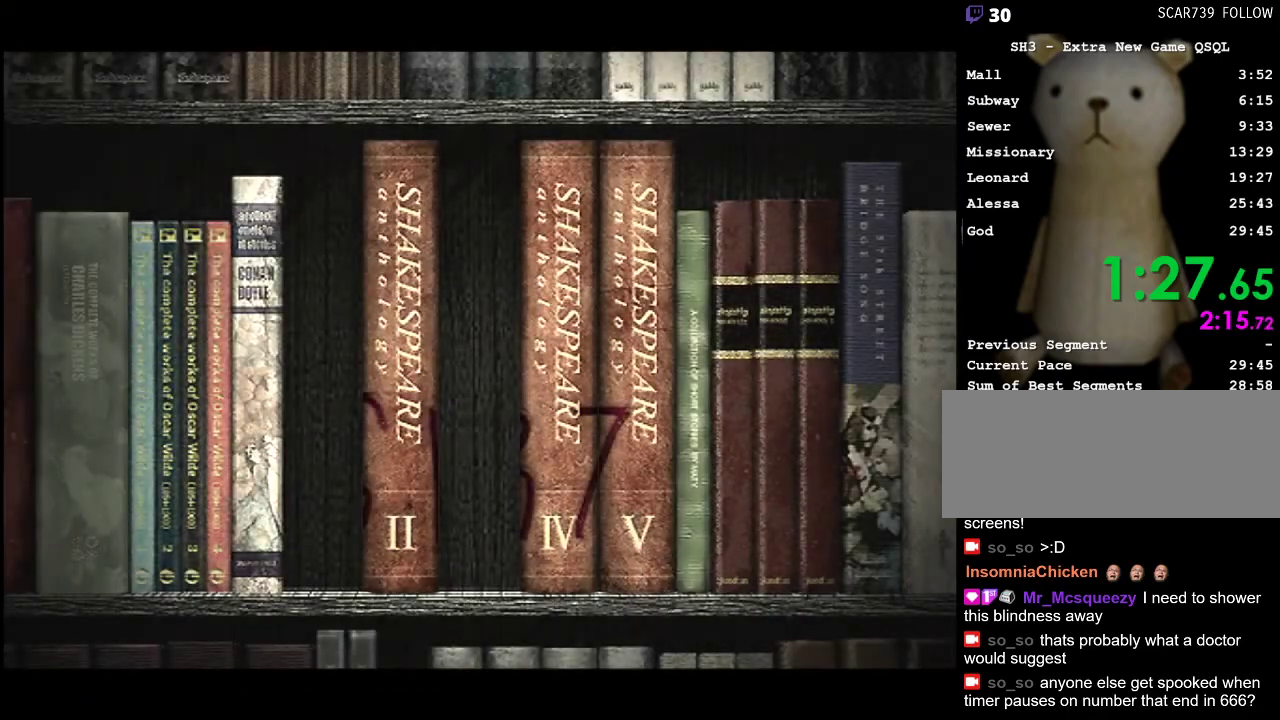
{"keys": ["a"], "mouse": [], "events": [[417, "a", "down"]]}
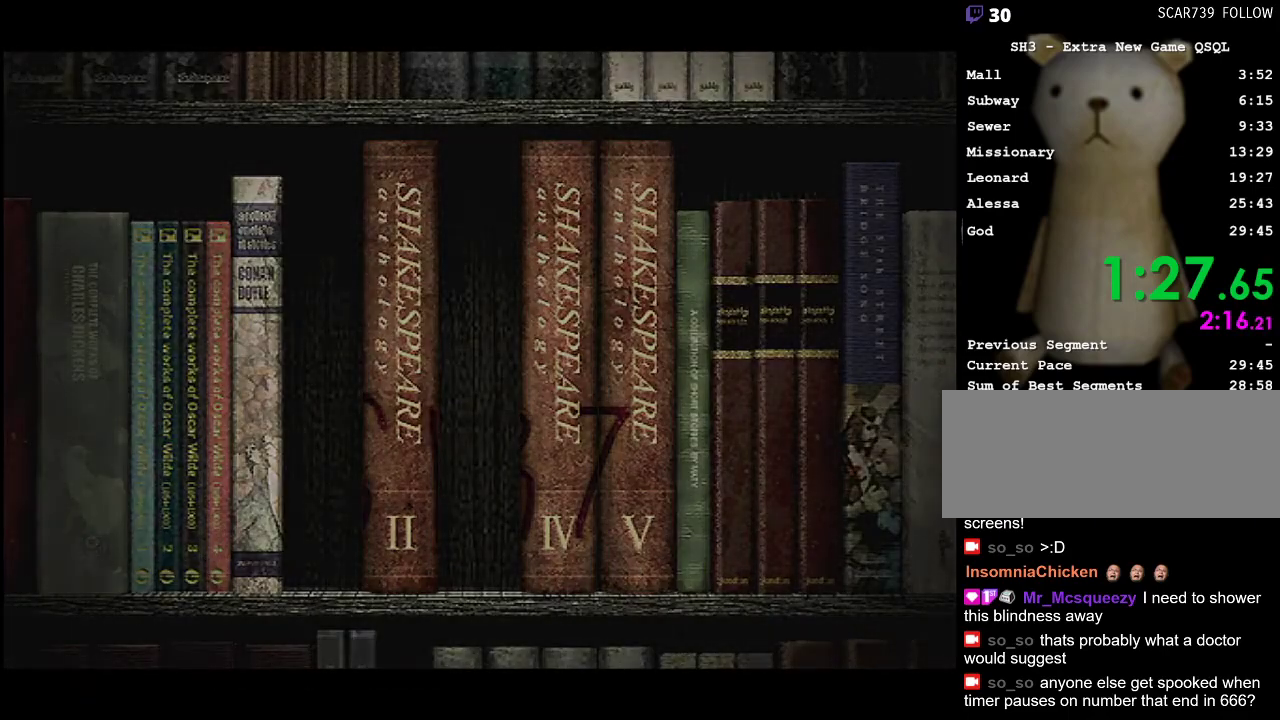
{"keys": ["a", "w"], "mouse": [], "events": [[333, "w", "down"]]}
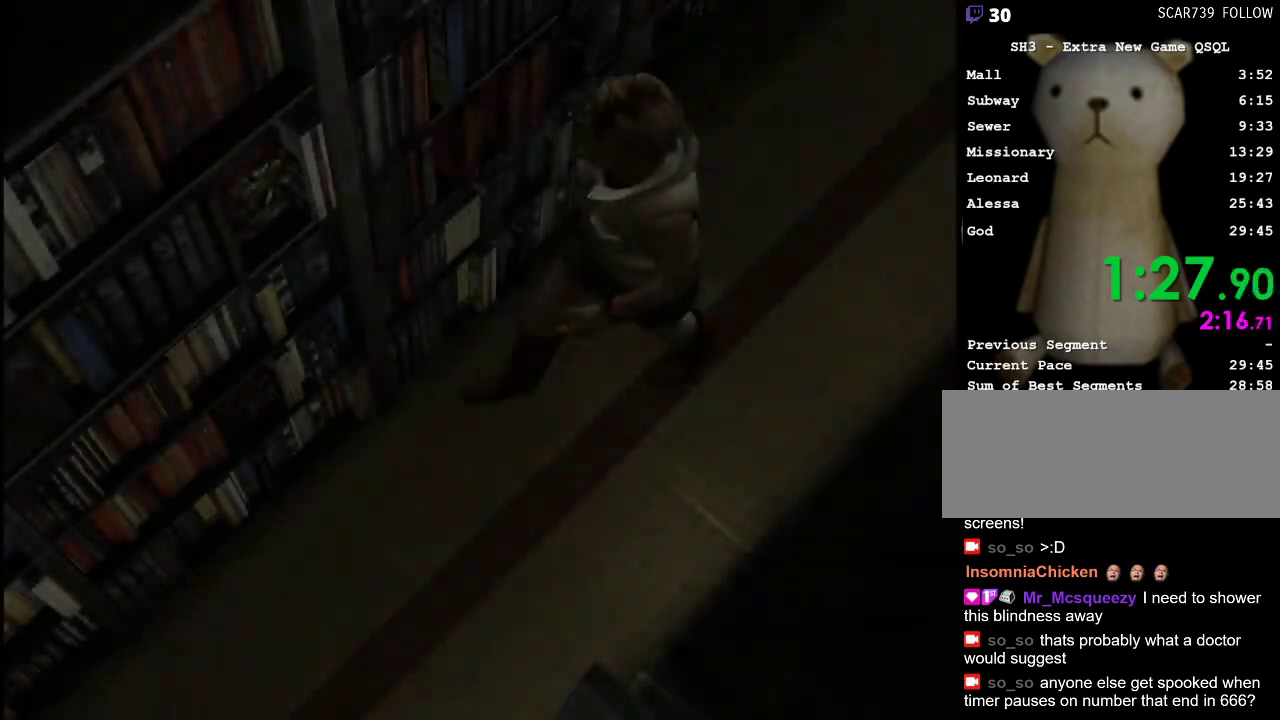
{"keys": ["a", "w"], "mouse": [], "events": [[33, "a", "up"], [167, "a", "down"]]}
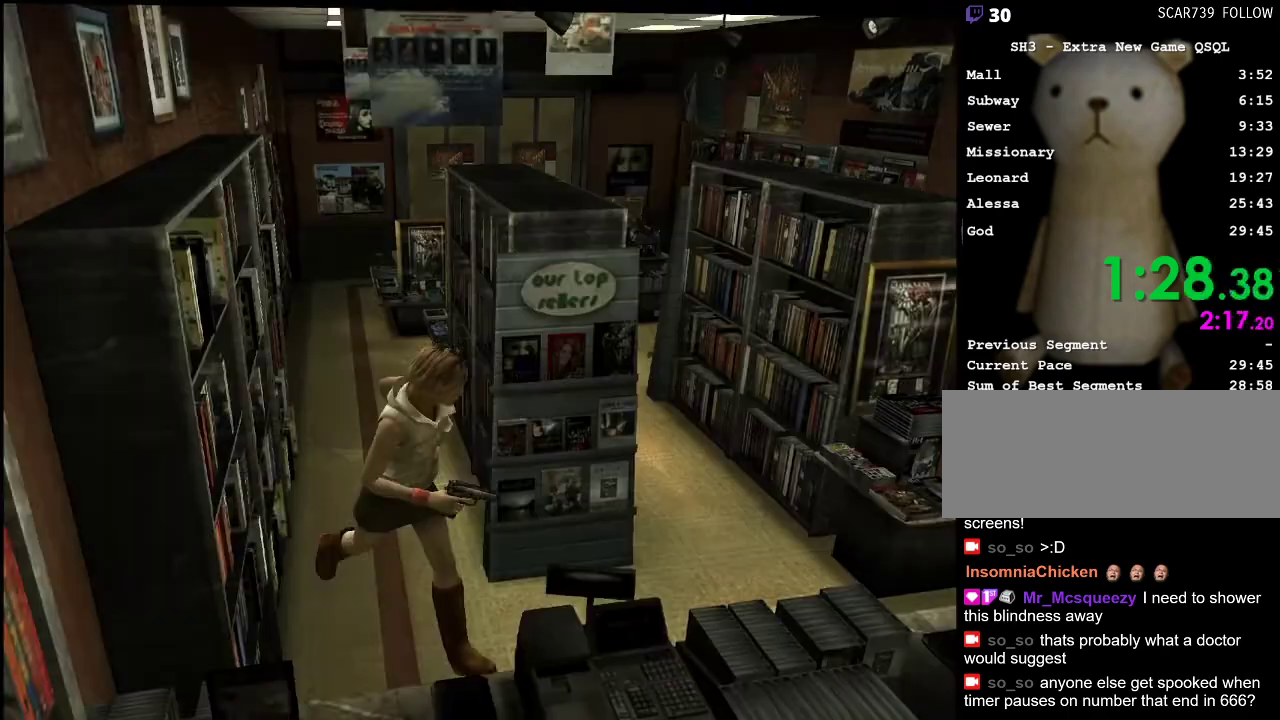
{"keys": ["w"], "mouse": [], "events": [[233, "a", "up"]]}
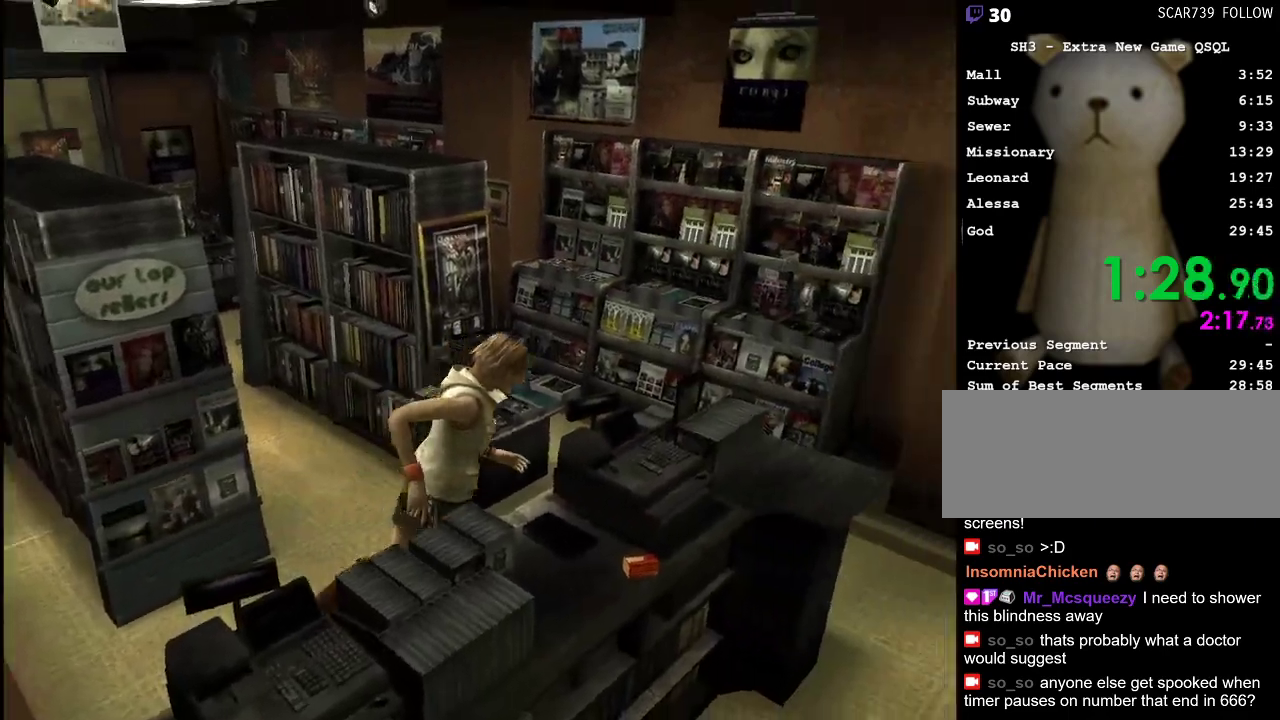
{"keys": ["d", "w"], "mouse": [], "events": [[150, "d", "down"]]}
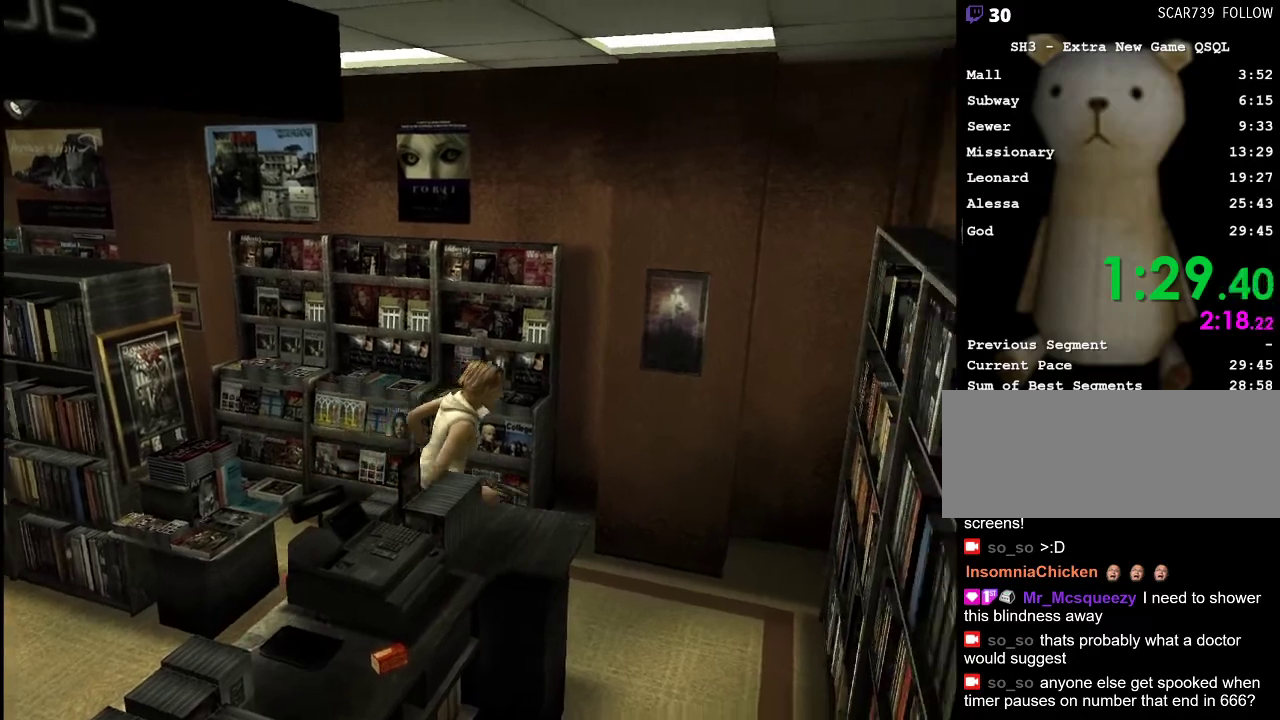
{"keys": ["d", "w"], "mouse": [], "events": [[167, "w", "up"], [267, "w", "down"]]}
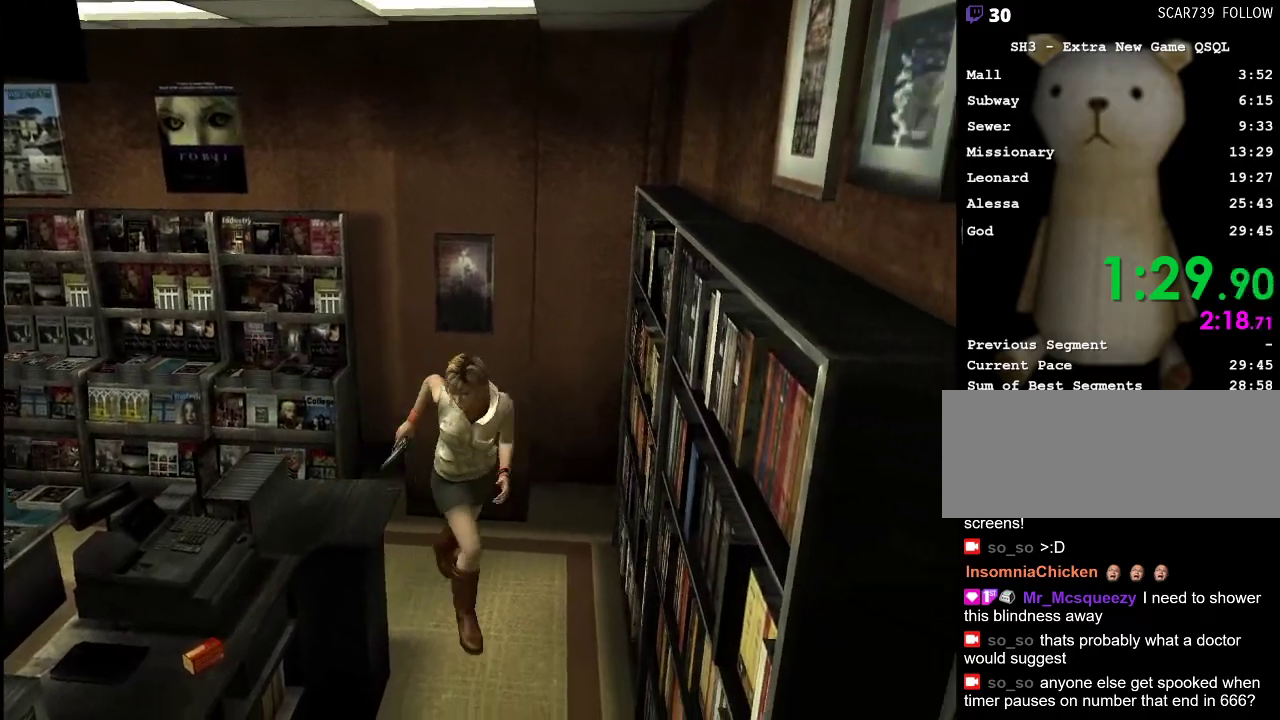
{"keys": ["a", "w"], "mouse": [], "events": [[183, "d", "up"], [467, "a", "down"]]}
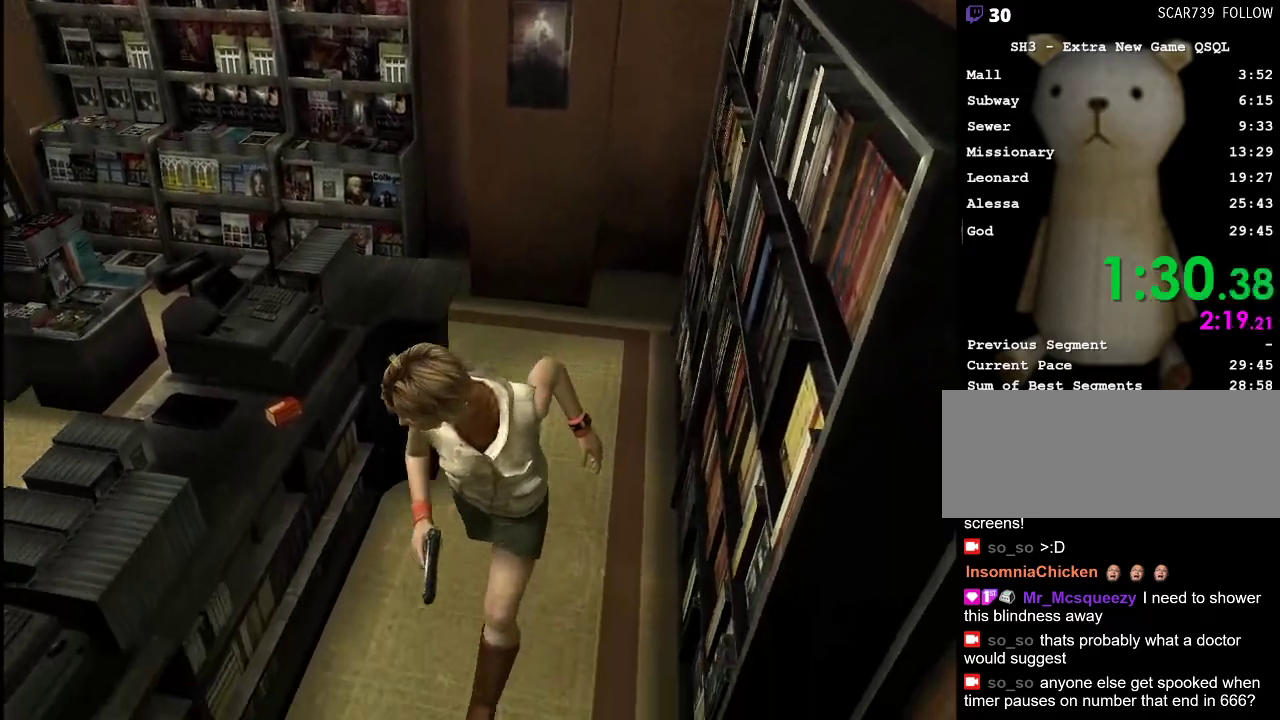
{"keys": ["a", "space"], "mouse": [], "events": [[350, "space", "down"], [383, "space", "up"], [383, "w", "up"], [483, "space", "down"]]}
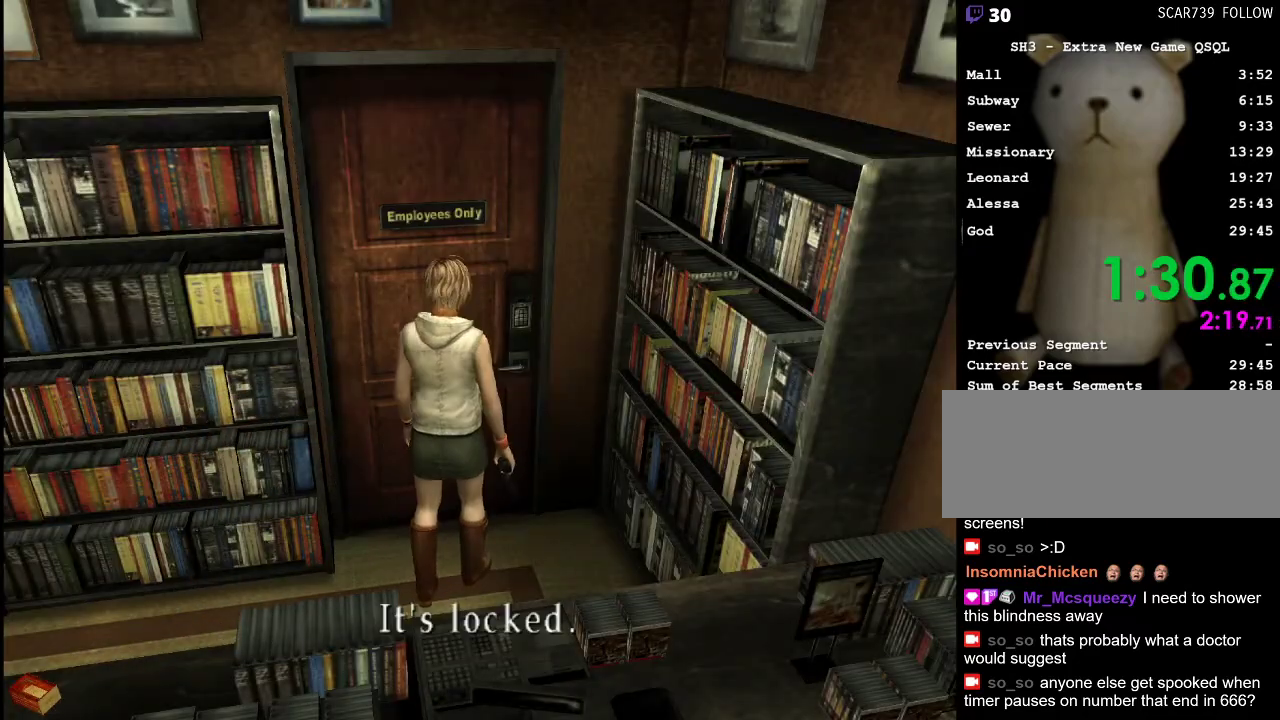
{"keys": [], "mouse": [], "events": [[33, "space", "up"], [83, "space", "down"], [117, "a", "up"], [117, "space", "up"], [217, "space", "down"], [267, "space", "up"], [350, "space", "down"], [400, "space", "up"]]}
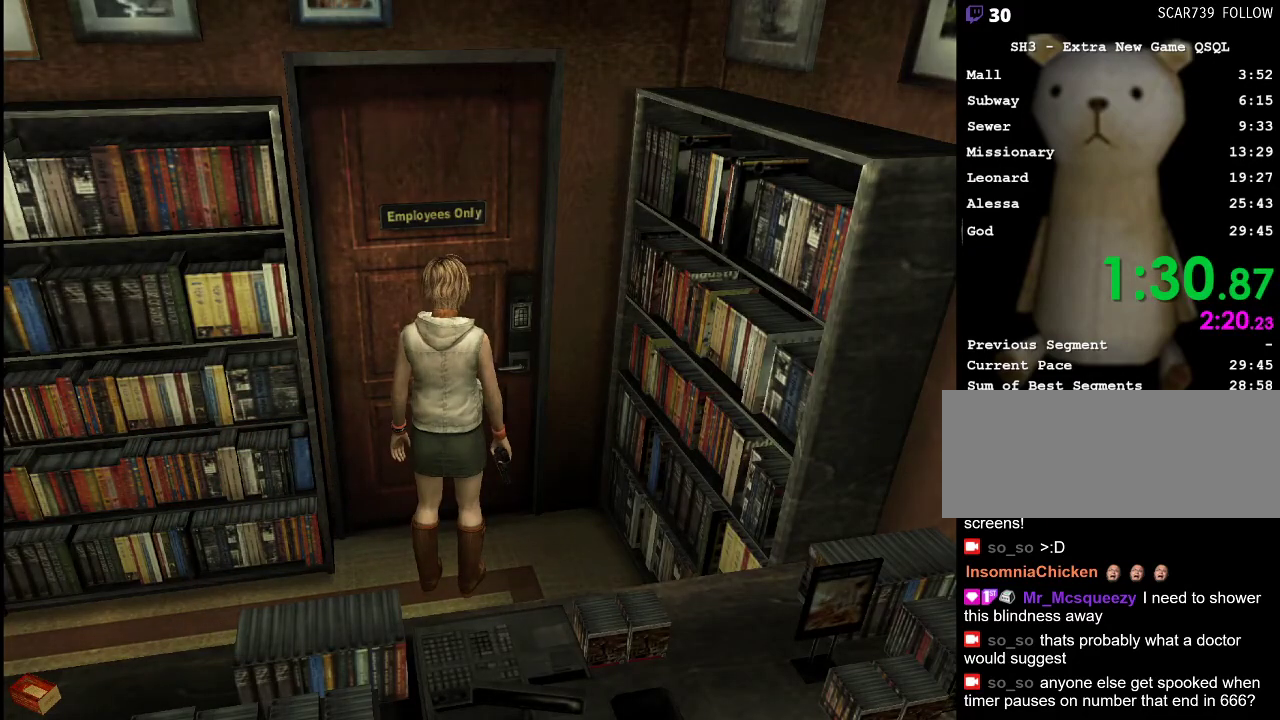
{"keys": [], "mouse": [], "events": []}
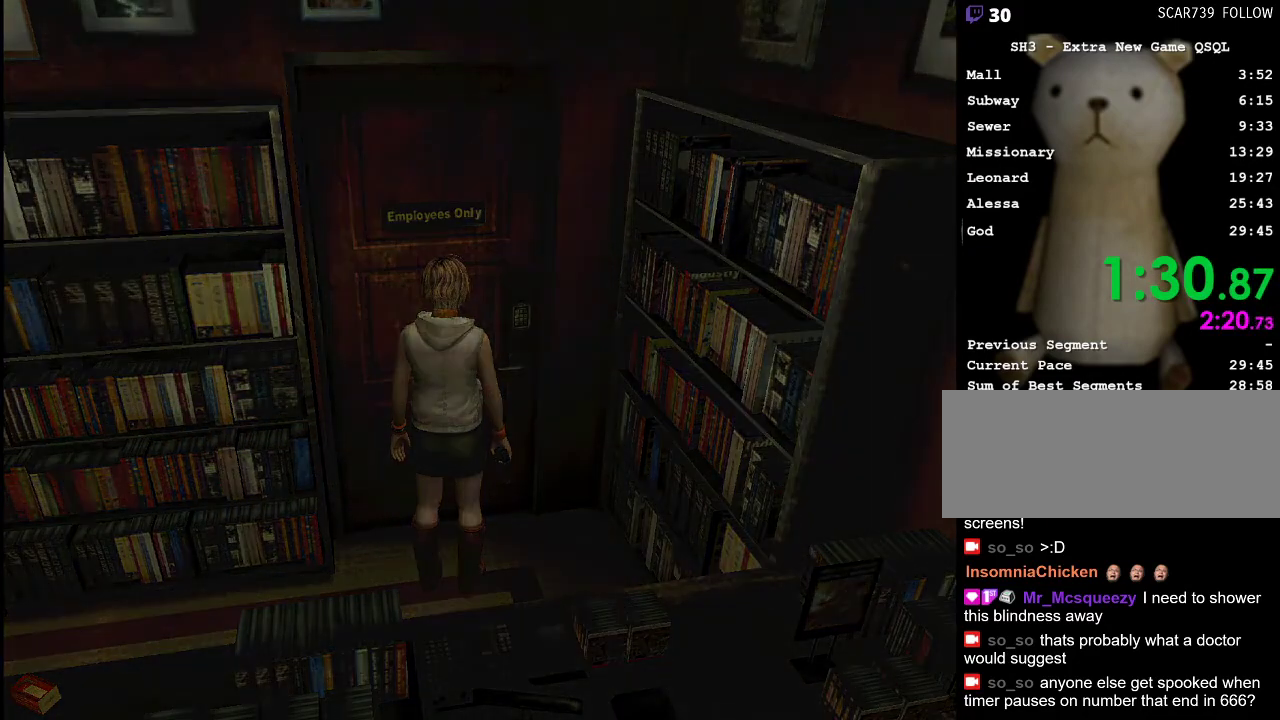
{"keys": [], "mouse": [], "events": []}
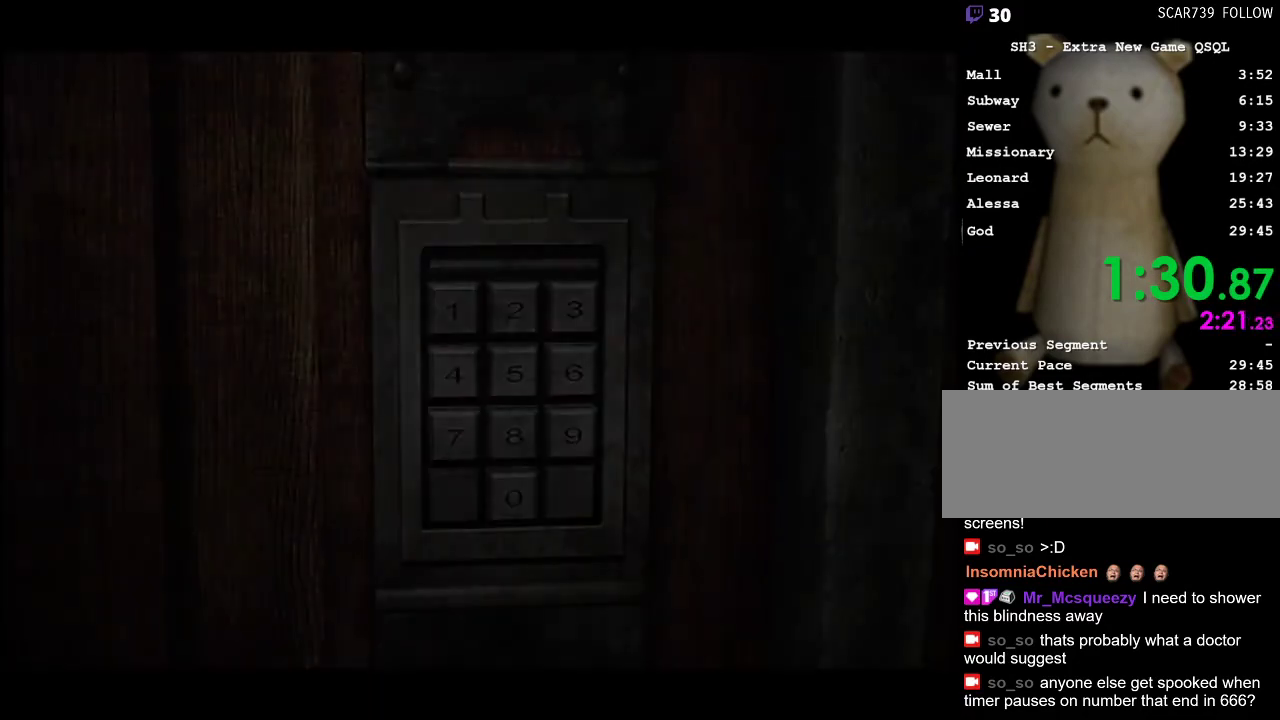
{"keys": [], "mouse": [], "events": []}
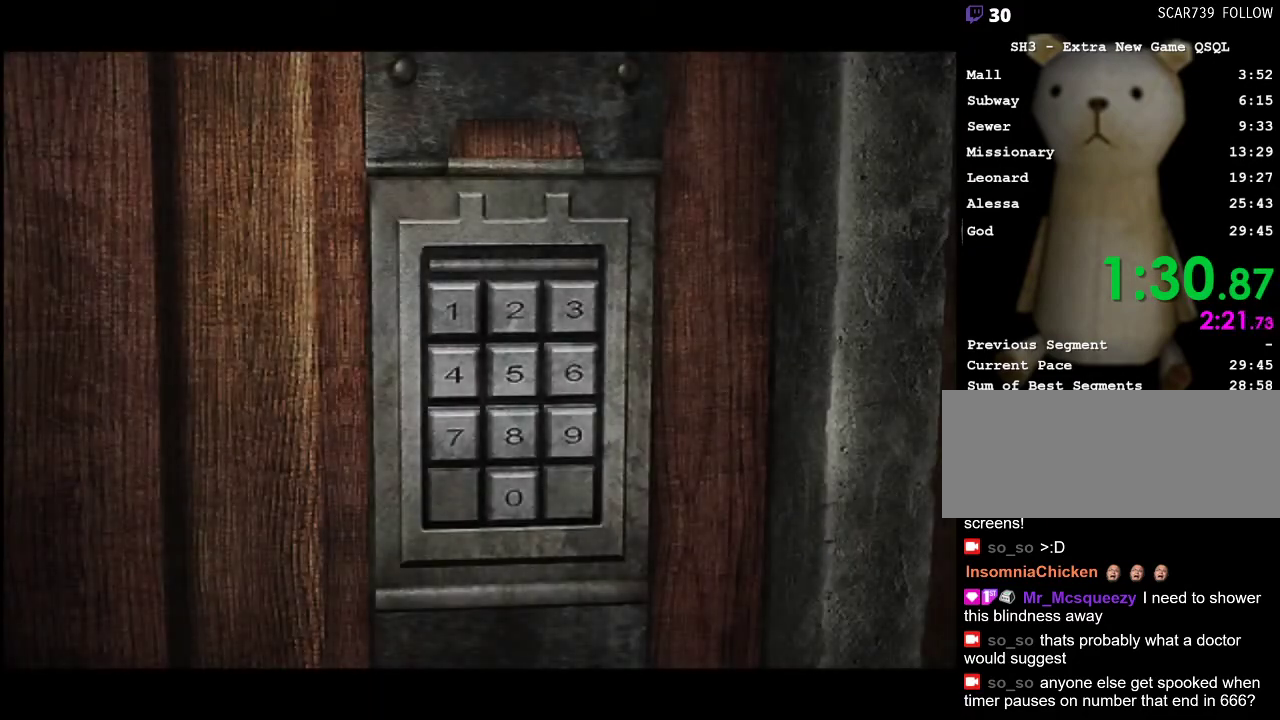
{"keys": [], "mouse": [], "events": []}
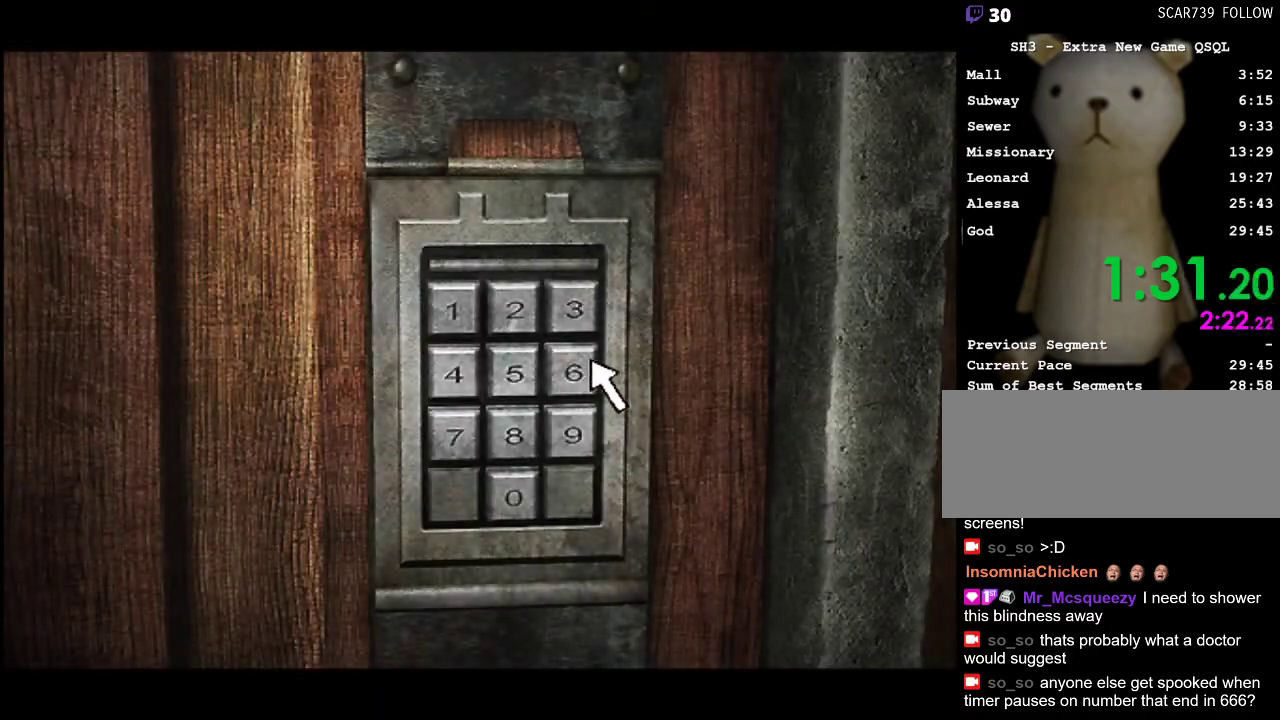
{"keys": [], "mouse": ["left"], "events": [[67, "mouse_left", "down"], [150, "mouse_left", "up"], [433, "mouse_left", "down"]]}
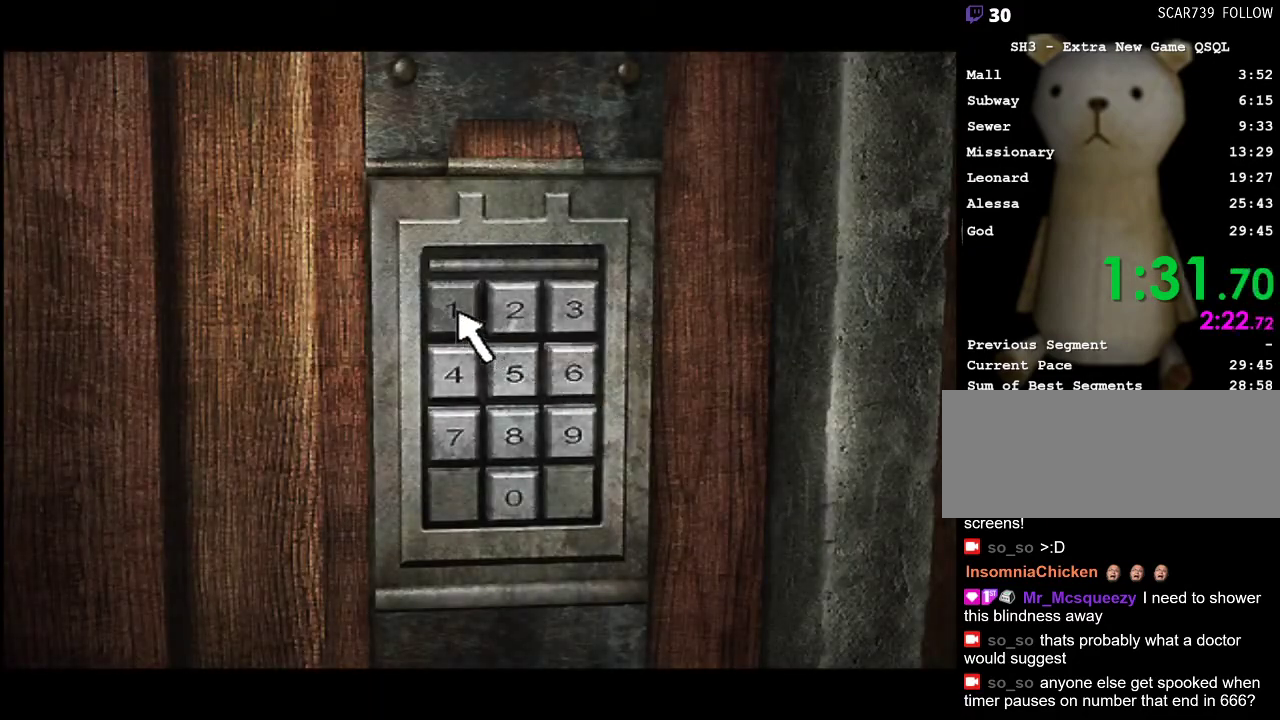
{"keys": [], "mouse": [], "events": [[33, "mouse_left", "up"], [350, "mouse_left", "down"], [450, "mouse_left", "up"]]}
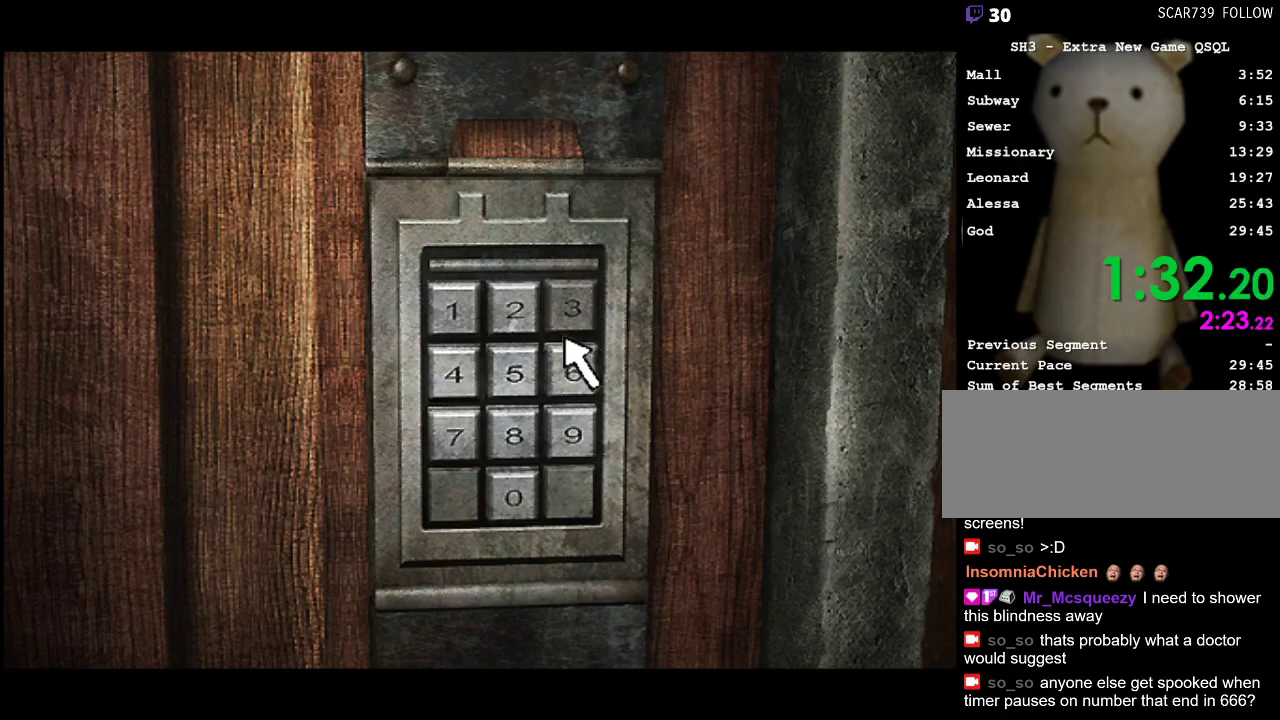
{"keys": [], "mouse": [], "events": [[283, "mouse_left", "down"], [367, "mouse_left", "up"]]}
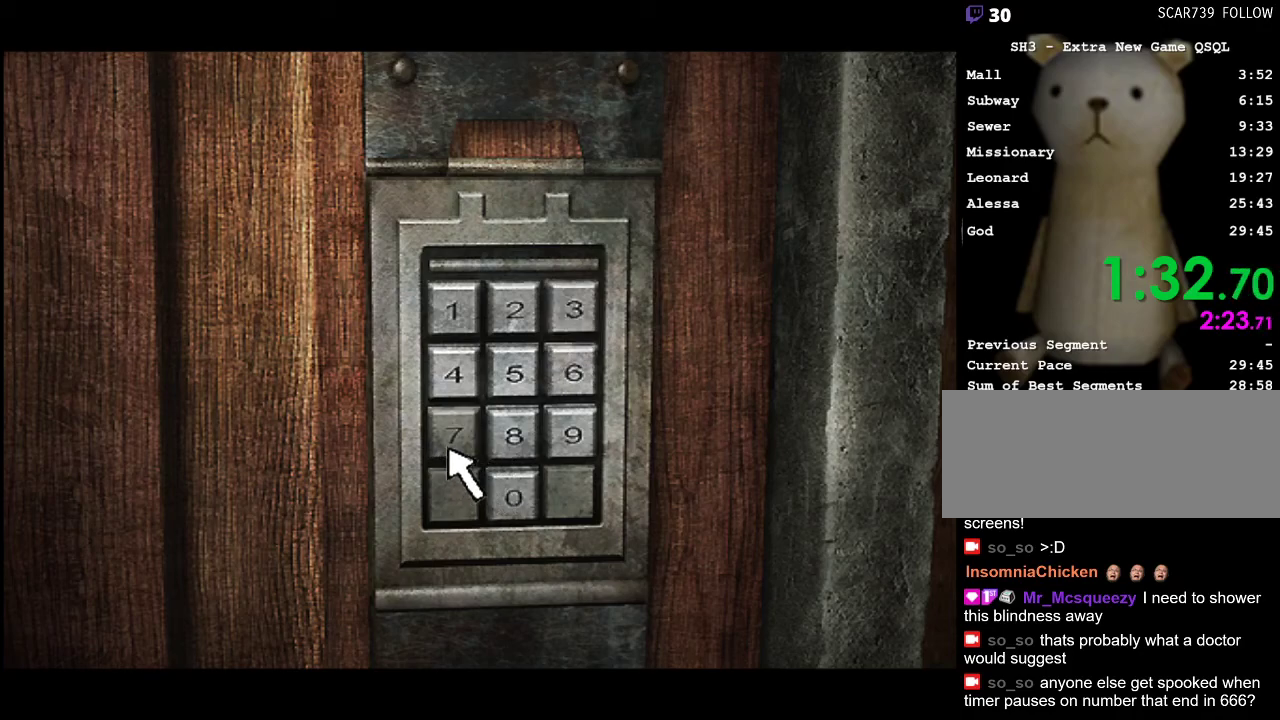
{"keys": [], "mouse": [], "events": []}
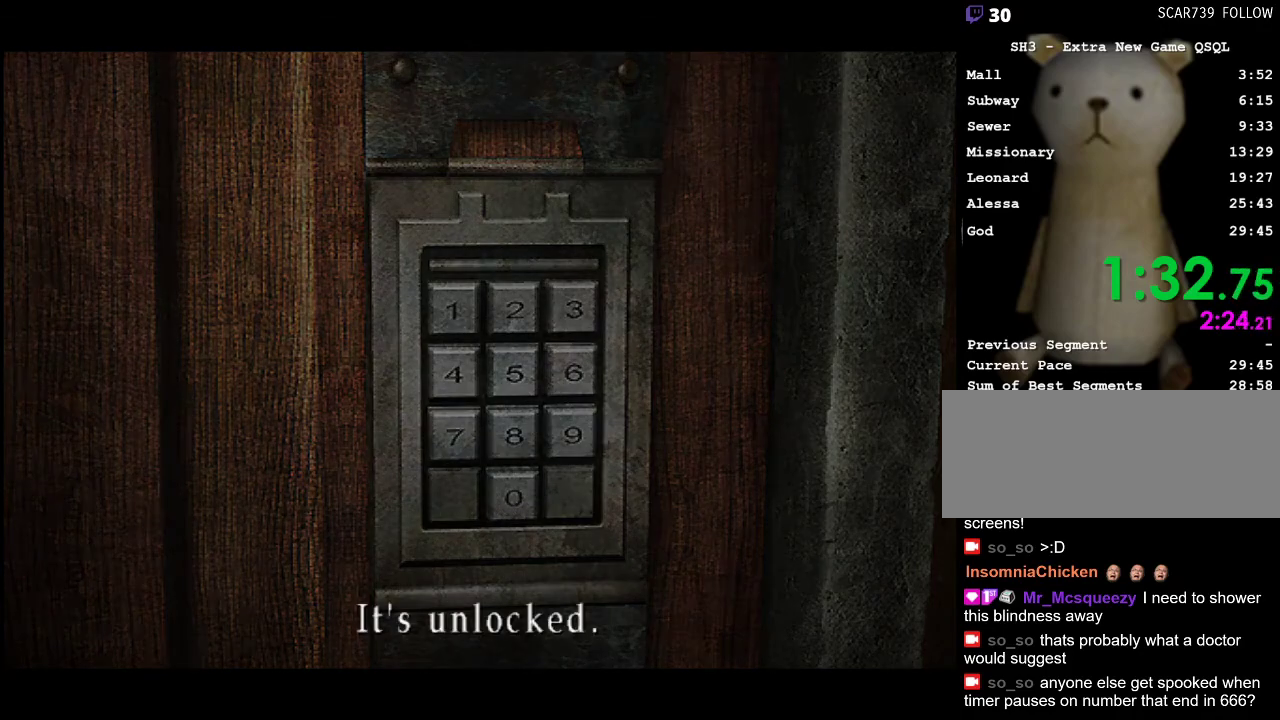
{"keys": ["space"], "mouse": [], "events": [[367, "space", "down"], [400, "space", "up"], [500, "space", "down"]]}
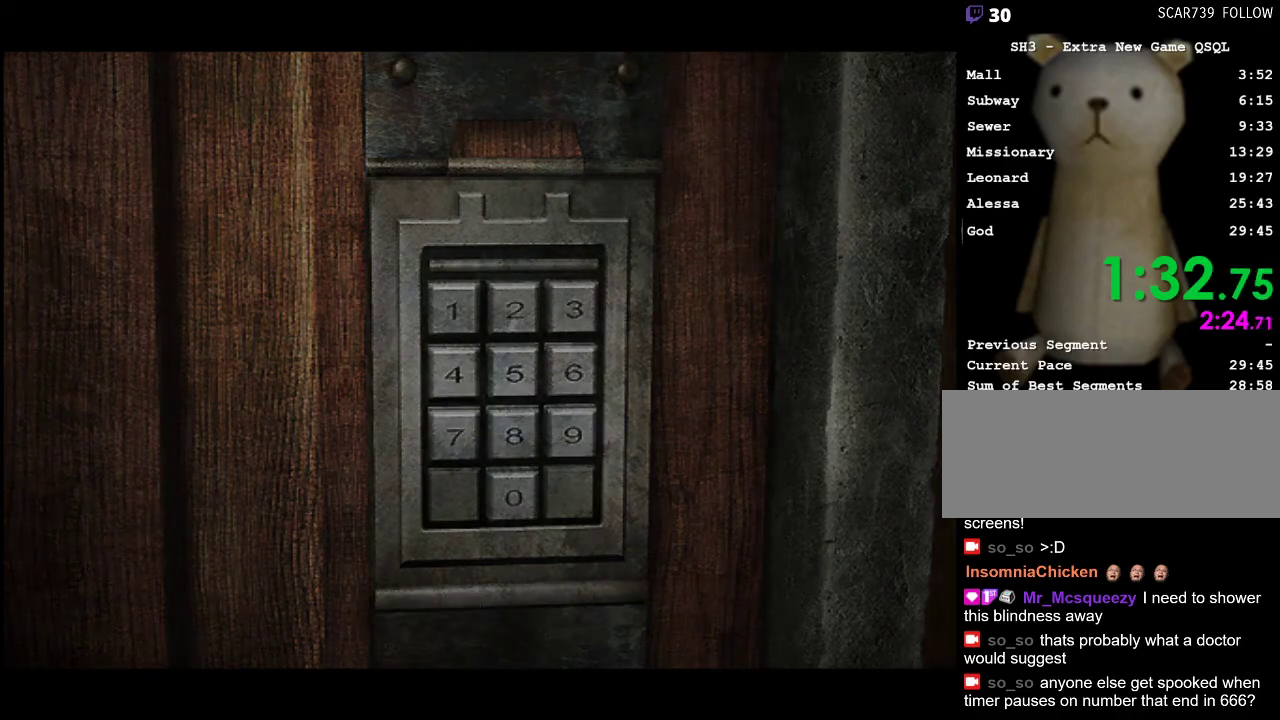
{"keys": [], "mouse": [], "events": [[50, "space", "up"], [133, "space", "down"], [183, "space", "up"], [283, "space", "down"], [333, "space", "up"], [367, "space", "down"], [467, "space", "up"]]}
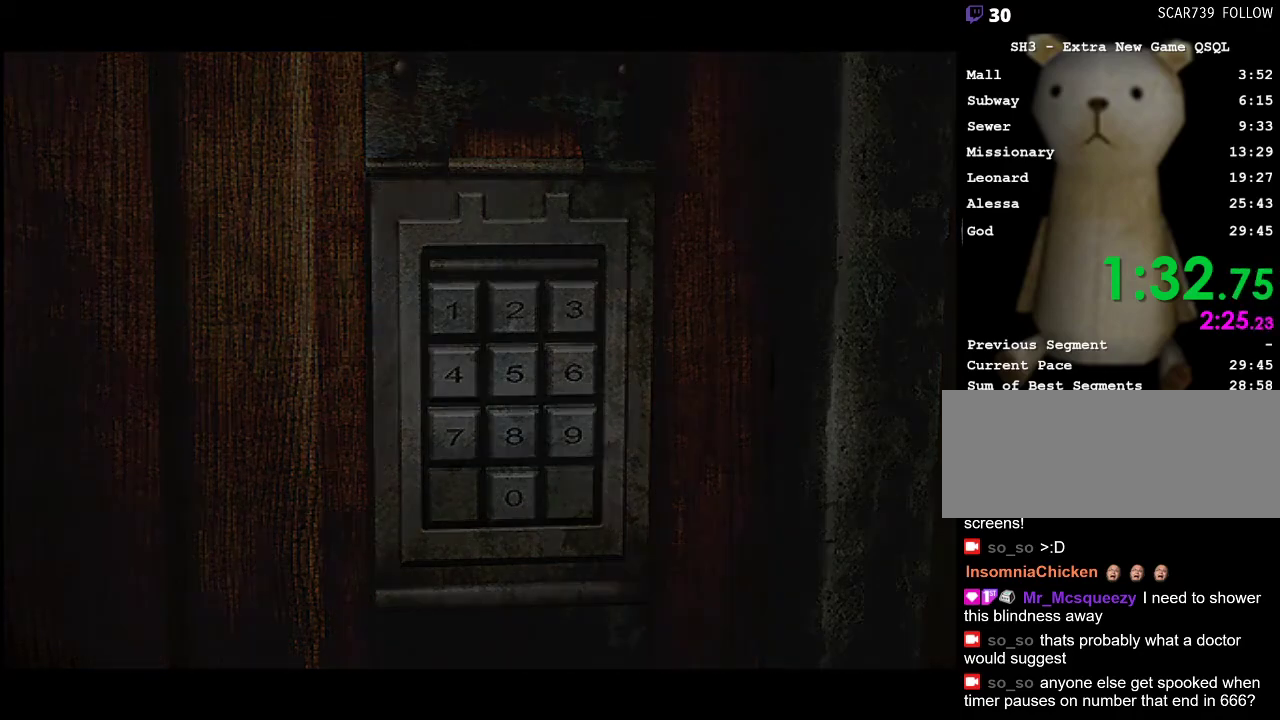
{"keys": [], "mouse": [], "events": [[17, "space", "down"], [100, "space", "up"], [150, "space", "down"], [250, "space", "up"], [300, "space", "down"], [333, "space", "up"], [433, "space", "down"], [483, "space", "up"]]}